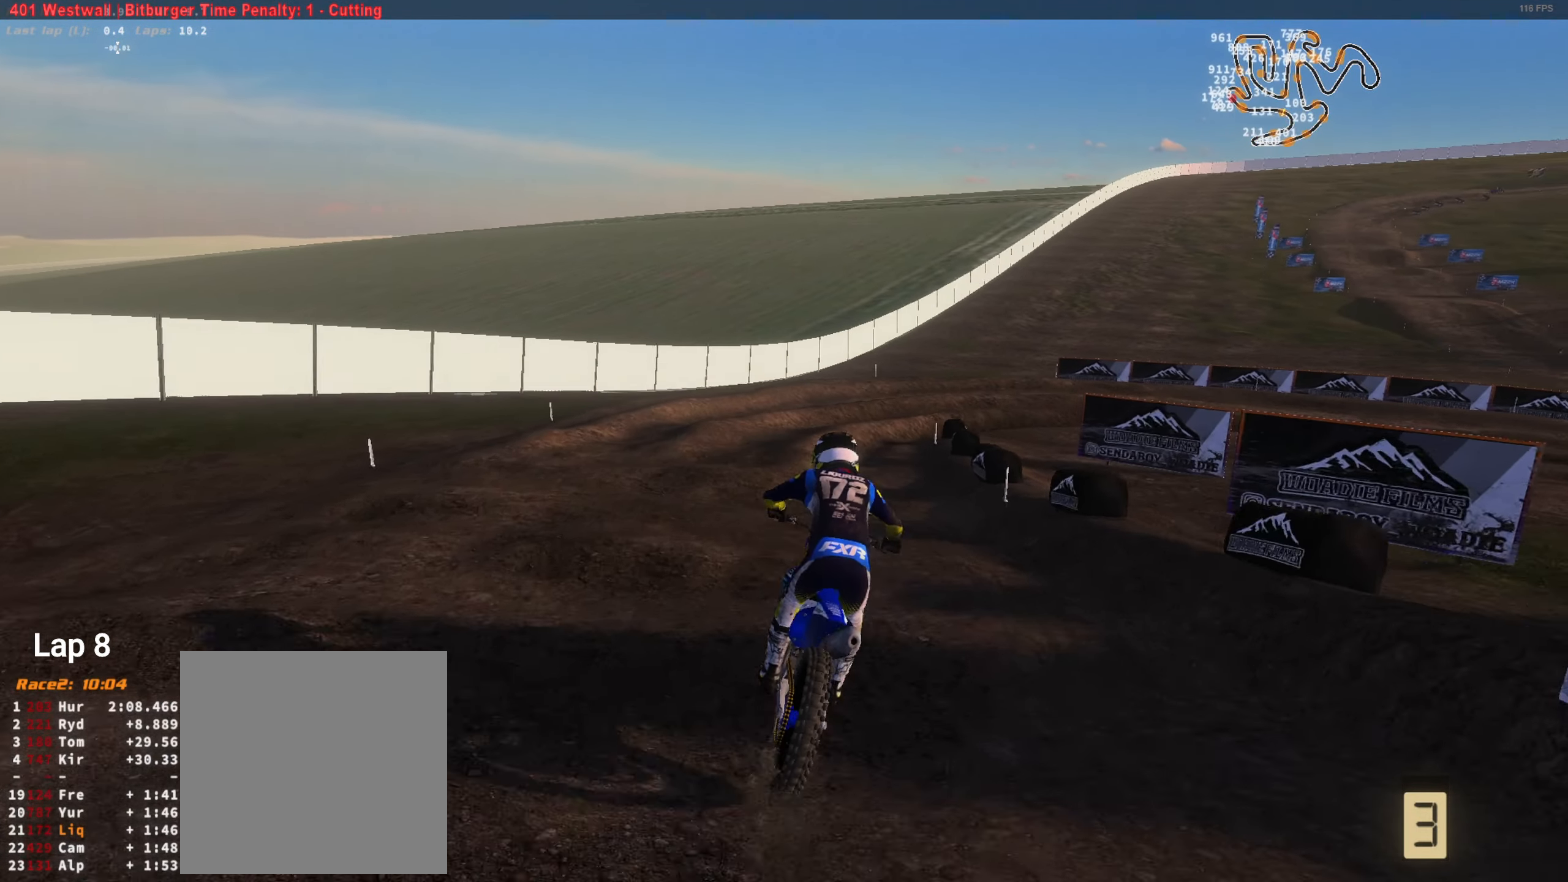
Gameplay with a controller (Xbox layout); each line is a JSON object with the inputs held at the frame after it. "events" lists button and stick changes between this image and that frame as [ms after this image, input, new state], when the widget could be followed in between.
{"buttons": ["R2"], "left_stick": "up-left", "right_stick": "up", "events": [[50, "left_stick", "up-right"], [150, "left_stick", "center"], [250, "left_stick", "right"], [450, "L2", "up"], [450, "R2", "down"], [450, "left_stick", "up-left"], [450, "right_stick", "up"]]}
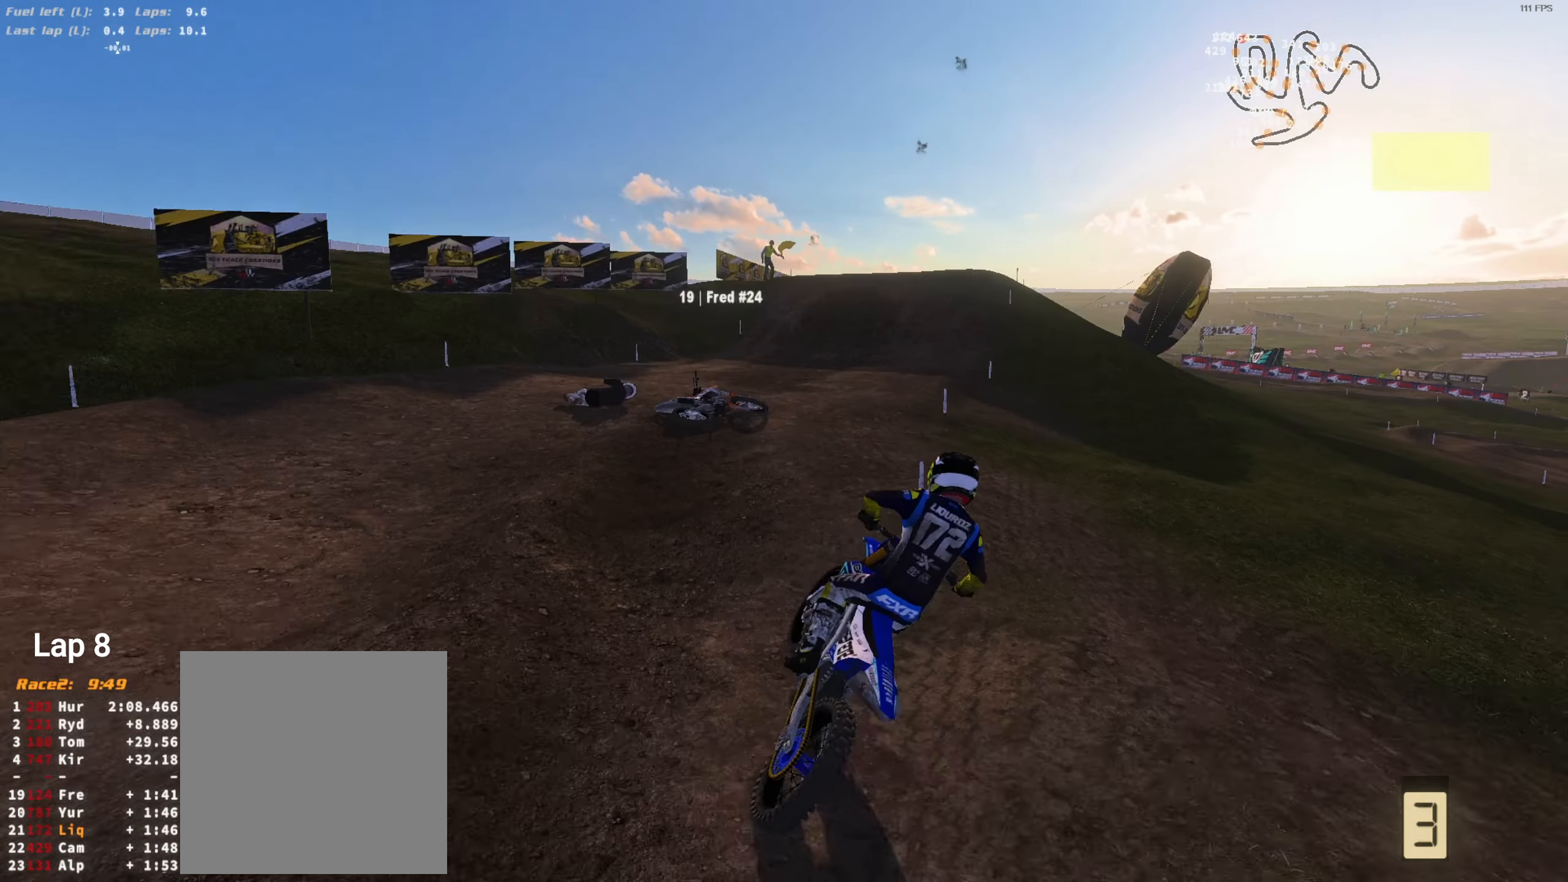
{"buttons": ["R2"], "left_stick": "center", "right_stick": "up", "events": [[150, "left_stick", "center"], [316, "left_stick", "right"], [450, "left_stick", "center"]]}
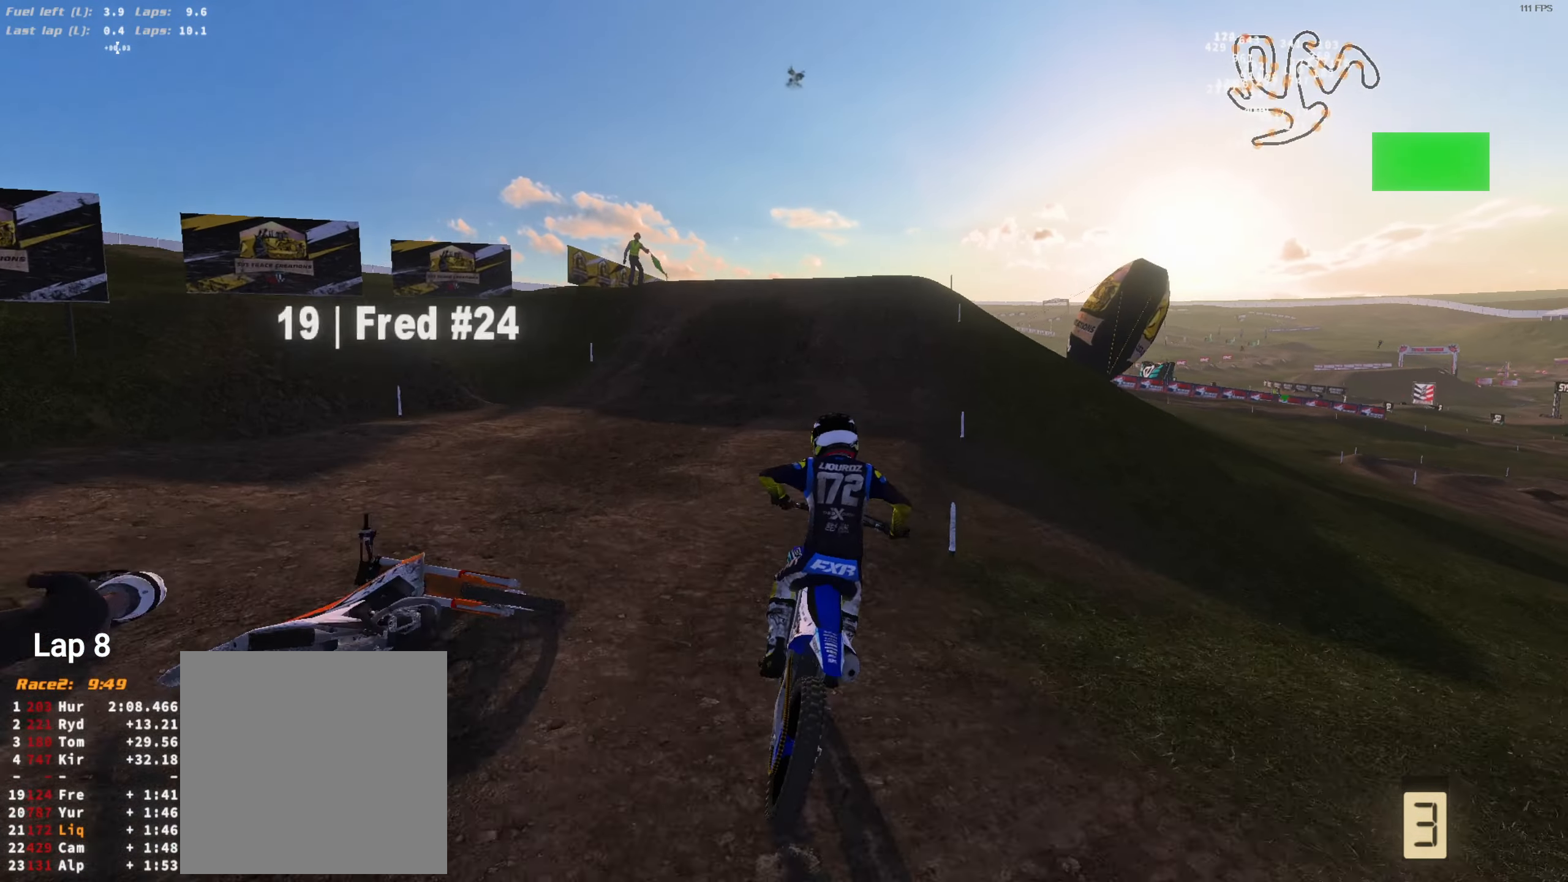
{"buttons": ["R2"], "left_stick": "center", "right_stick": "up", "events": [[16, "left_stick", "right"], [116, "left_stick", "center"]]}
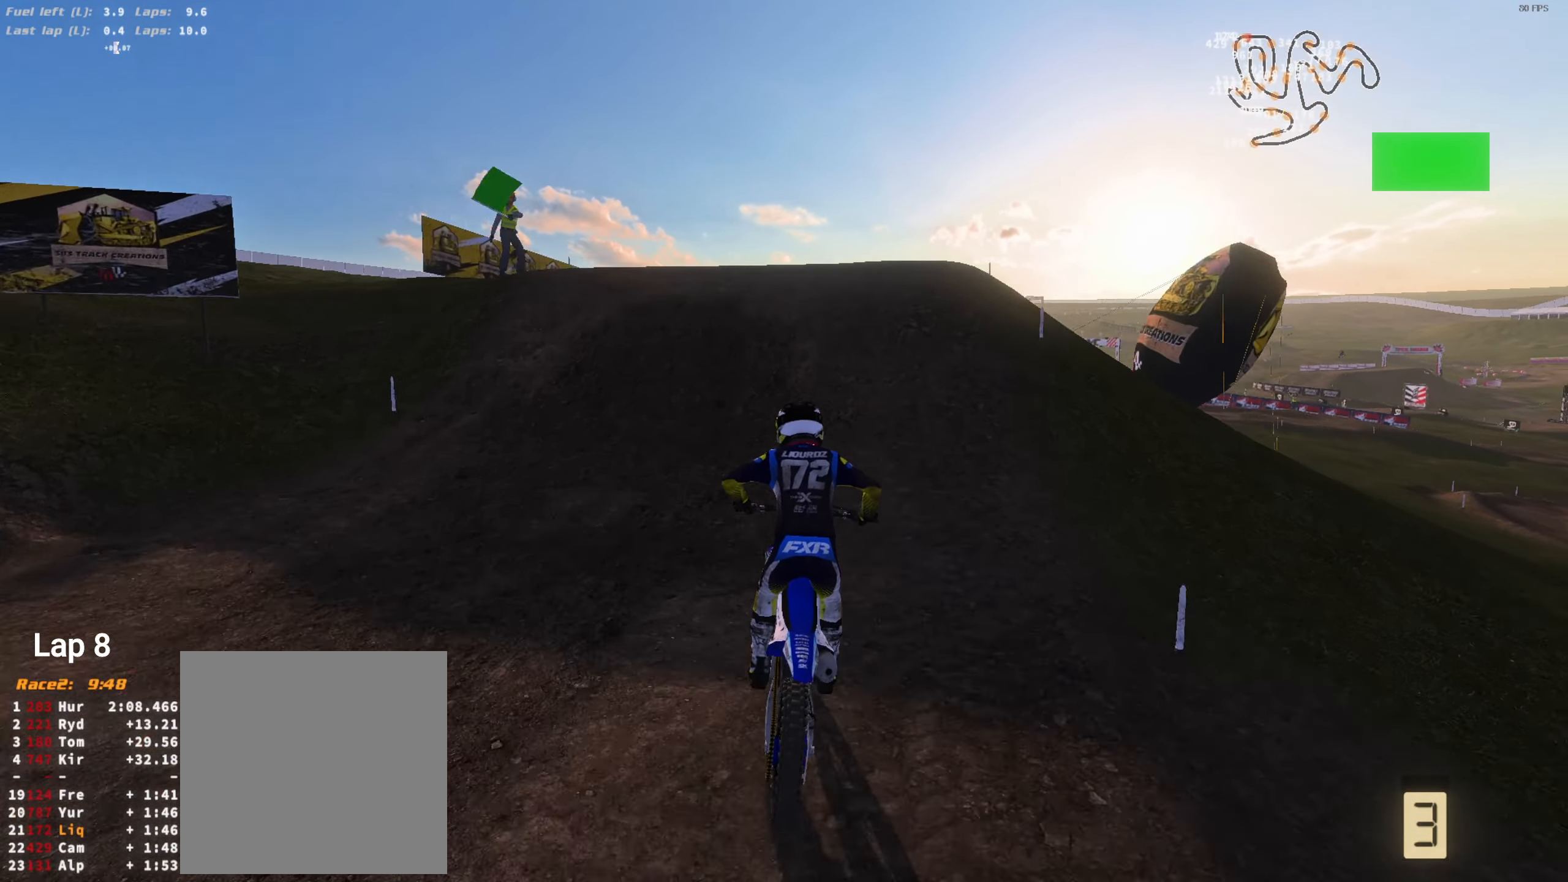
{"buttons": ["L3"], "left_stick": "right", "right_stick": "up", "events": [[283, "left_stick", "right"], [383, "R2", "up"], [483, "L3", "down"]]}
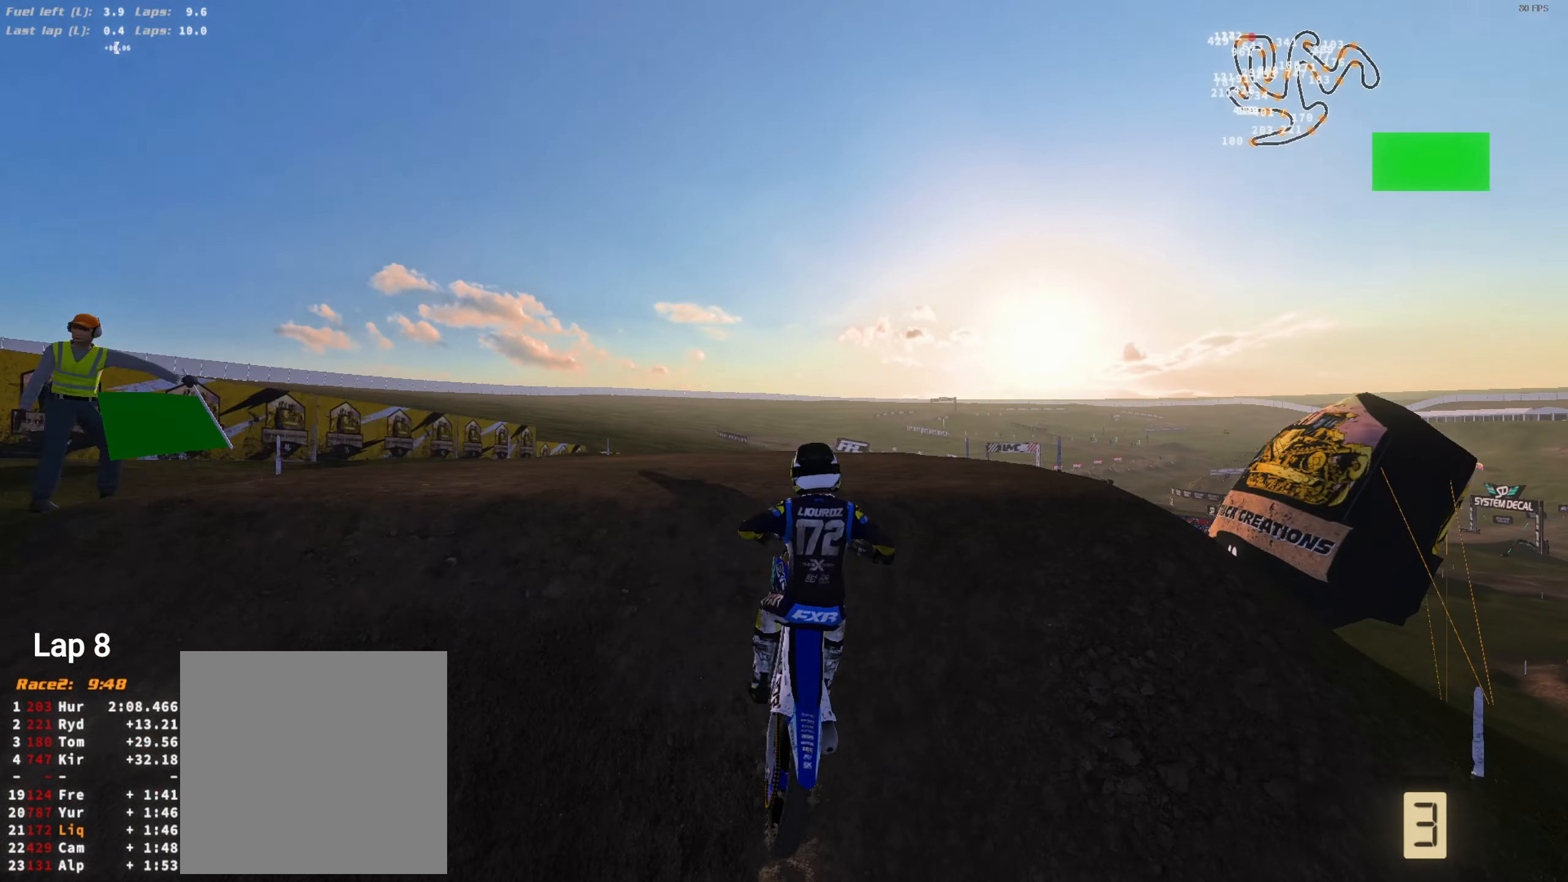
{"buttons": ["R2"], "left_stick": "left", "right_stick": "center", "events": [[83, "L3", "up"], [83, "left_stick", "center"], [83, "right_stick", "up-left"], [150, "left_stick", "left"], [183, "L3", "down"], [283, "L3", "up"], [350, "right_stick", "center"], [416, "R2", "down"]]}
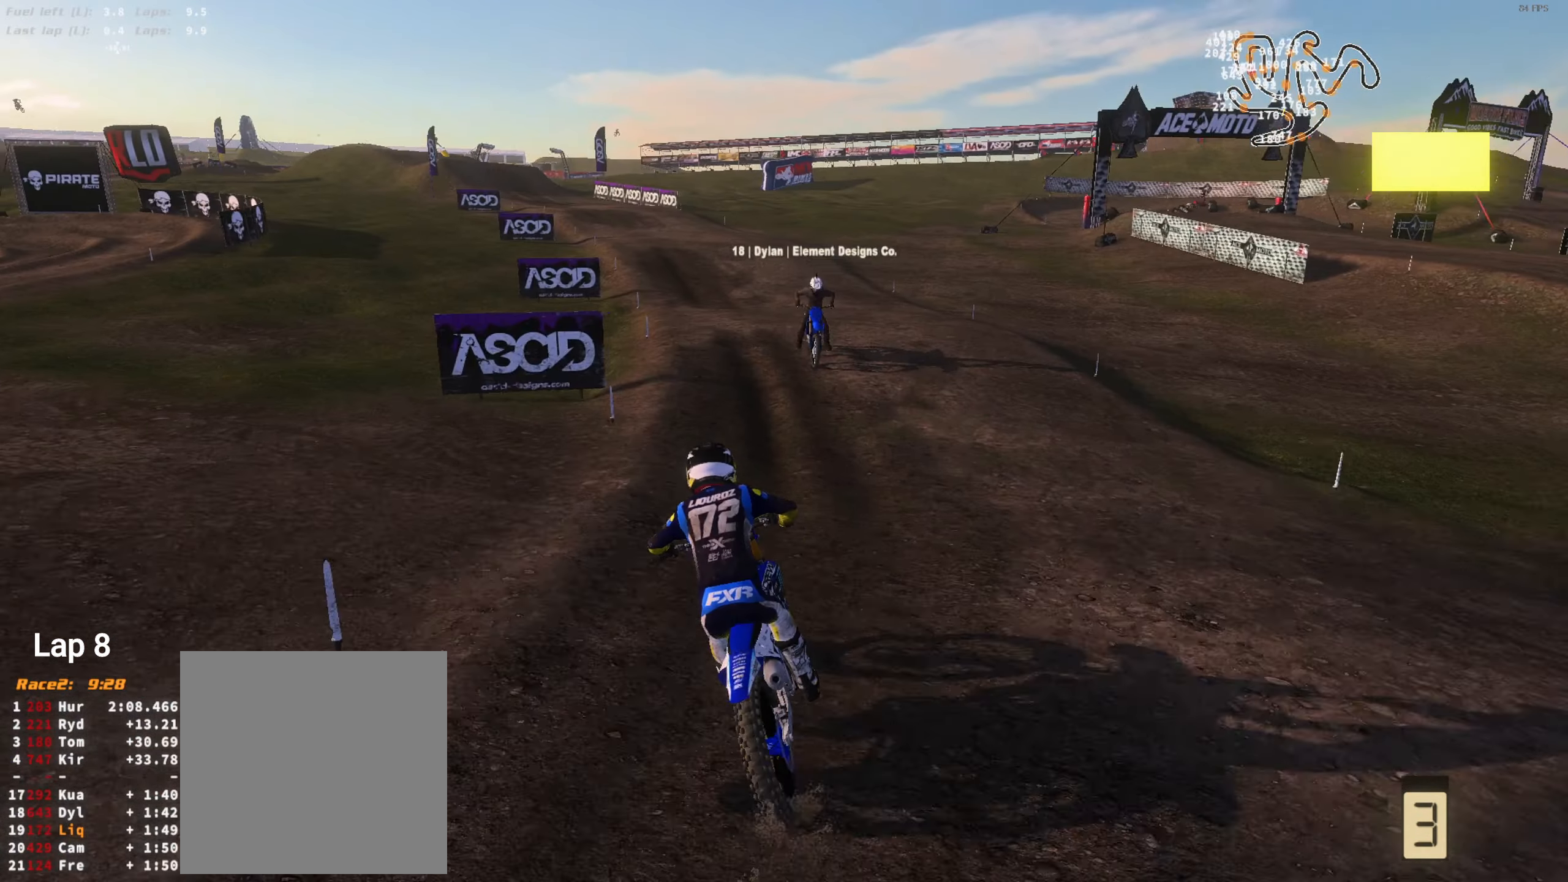
{"buttons": ["R2"], "left_stick": "center", "right_stick": "center", "events": [[50, "left_stick", "center"], [283, "left_stick", "left"], [416, "left_stick", "center"]]}
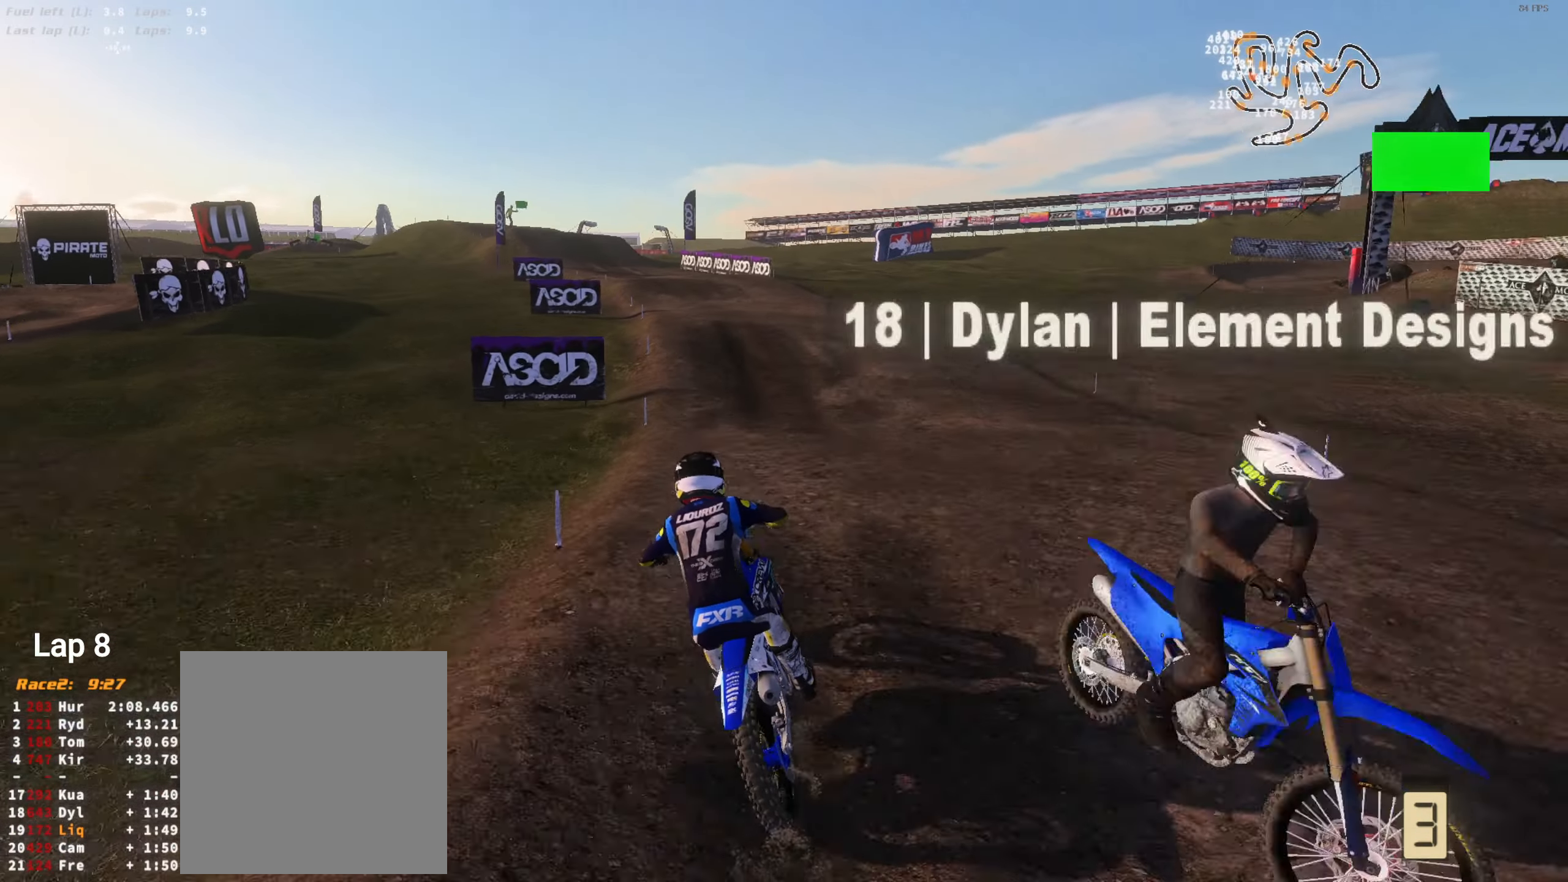
{"buttons": ["R2"], "left_stick": "center", "right_stick": "up", "events": [[83, "right_stick", "up"], [116, "left_stick", "left"], [317, "left_stick", "center"], [417, "R2", "up"], [417, "left_stick", "left"], [483, "R2", "down"], [483, "left_stick", "center"]]}
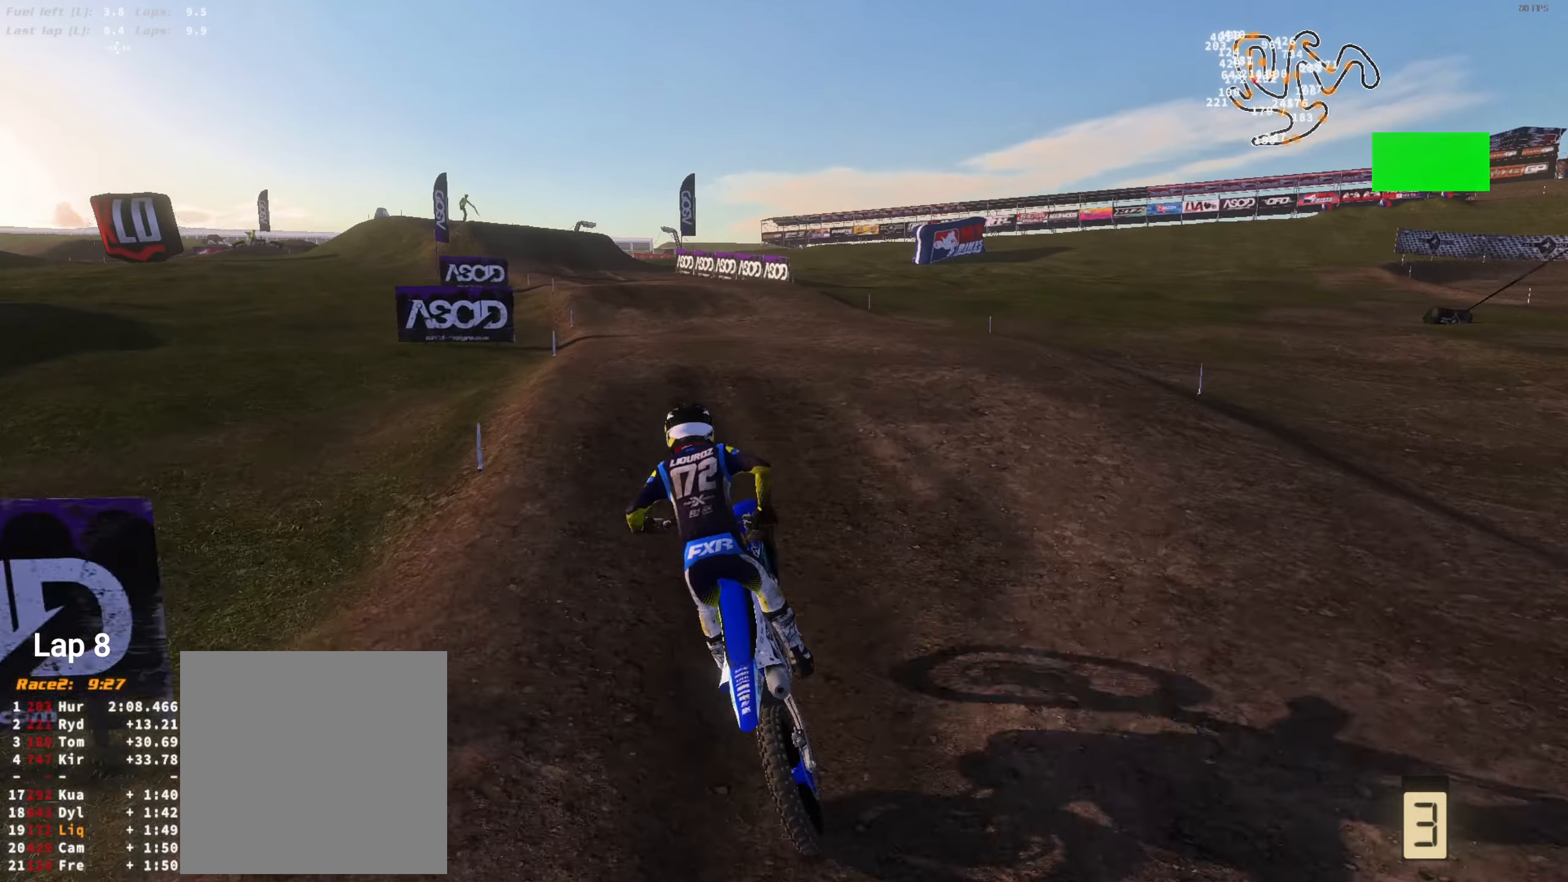
{"buttons": ["R2"], "left_stick": "center", "right_stick": "up", "events": [[50, "left_stick", "left"], [183, "left_stick", "center"], [417, "left_stick", "left"], [483, "left_stick", "center"]]}
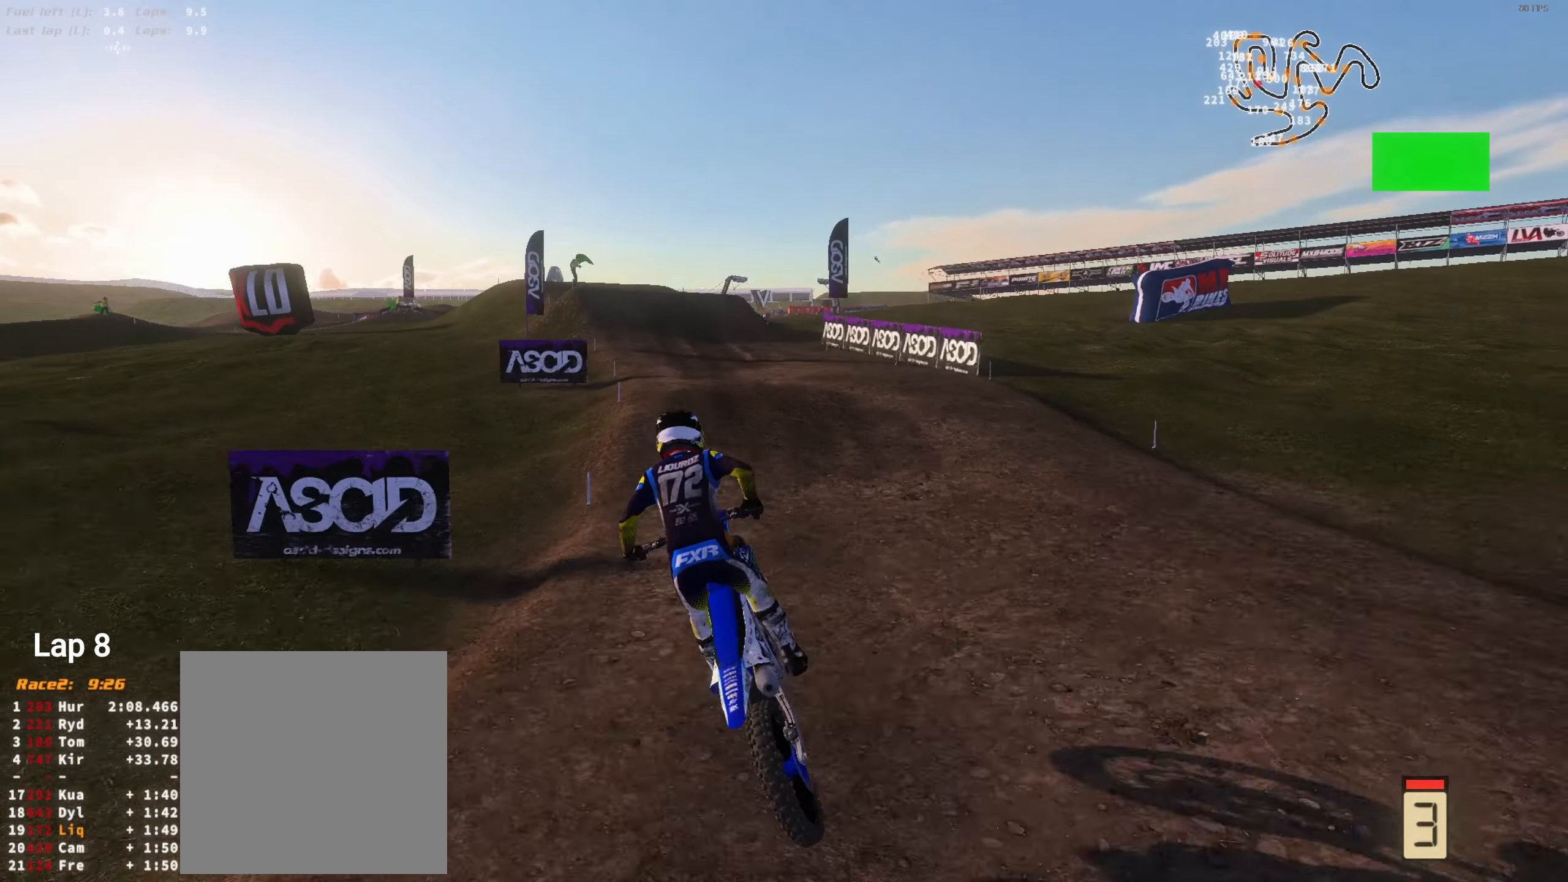
{"buttons": ["R2"], "left_stick": "left", "right_stick": "up-right", "events": [[17, "R2", "up"], [17, "left_stick", "up-left"], [283, "R2", "down"], [283, "left_stick", "center"], [283, "right_stick", "up-right"], [417, "left_stick", "left"]]}
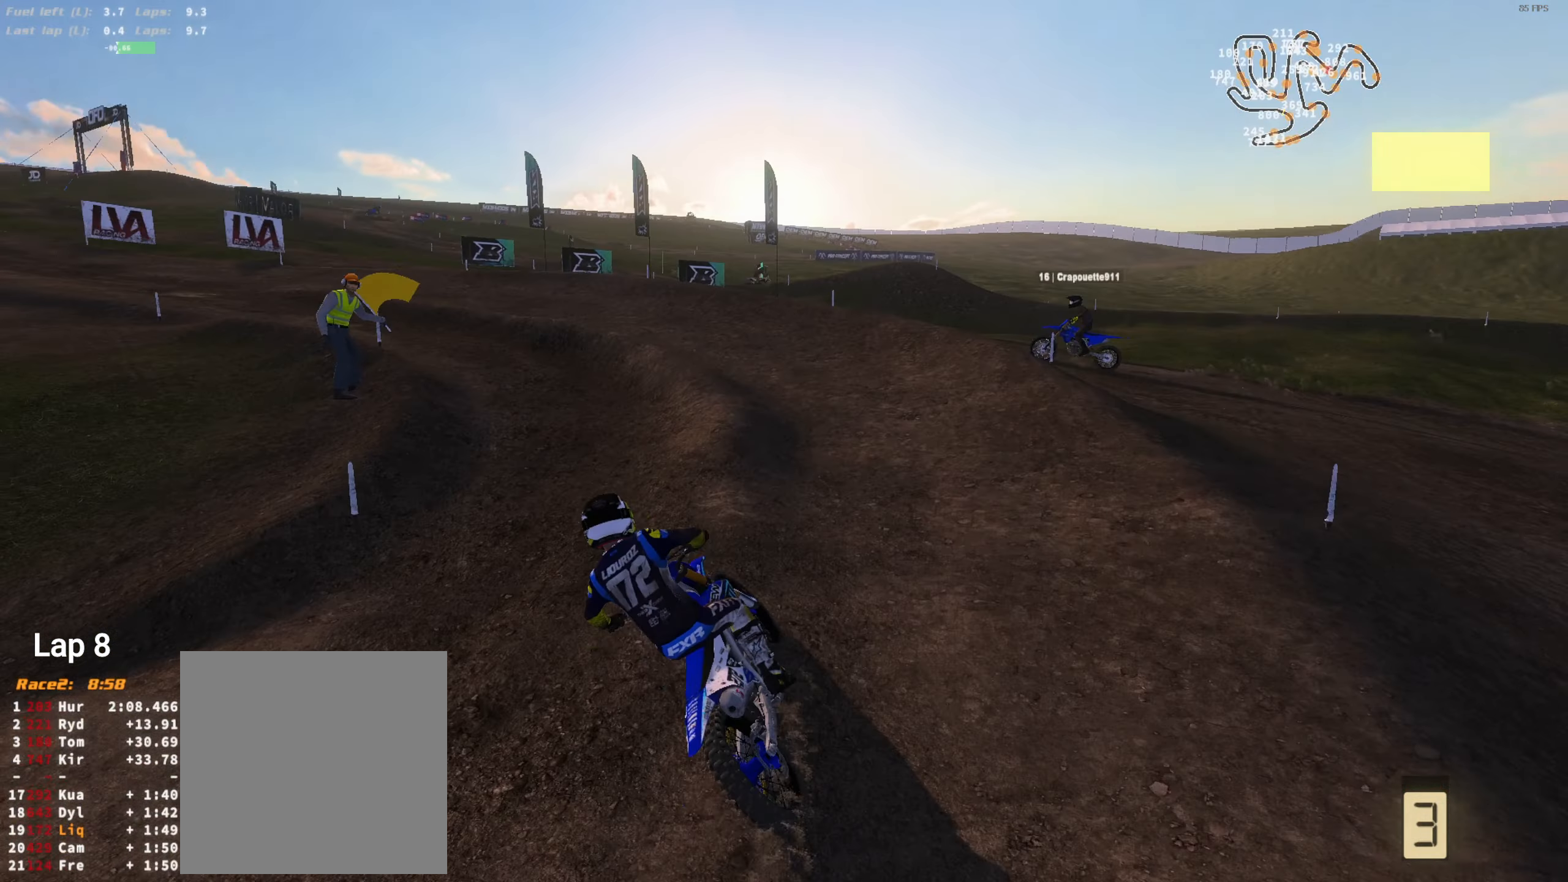
{"buttons": ["R2"], "left_stick": "left", "right_stick": "up", "events": [[17, "left_stick", "center"], [117, "right_stick", "up"], [183, "left_stick", "left"], [317, "left_stick", "center"], [483, "left_stick", "left"]]}
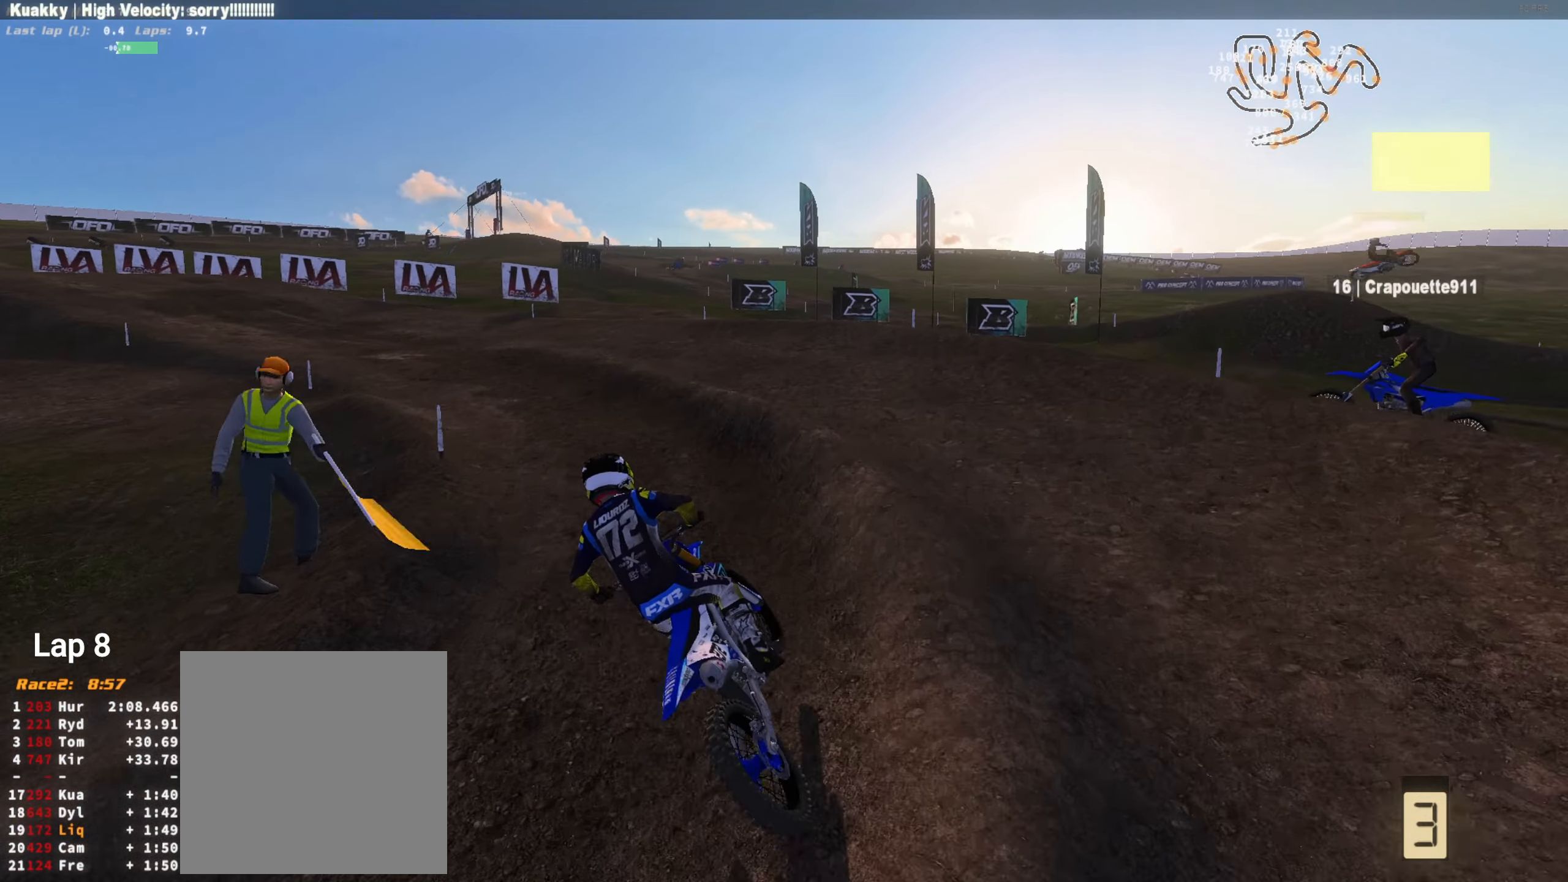
{"buttons": ["R2"], "left_stick": "center", "right_stick": "up", "events": [[117, "left_stick", "center"], [183, "left_stick", "left"], [483, "left_stick", "center"]]}
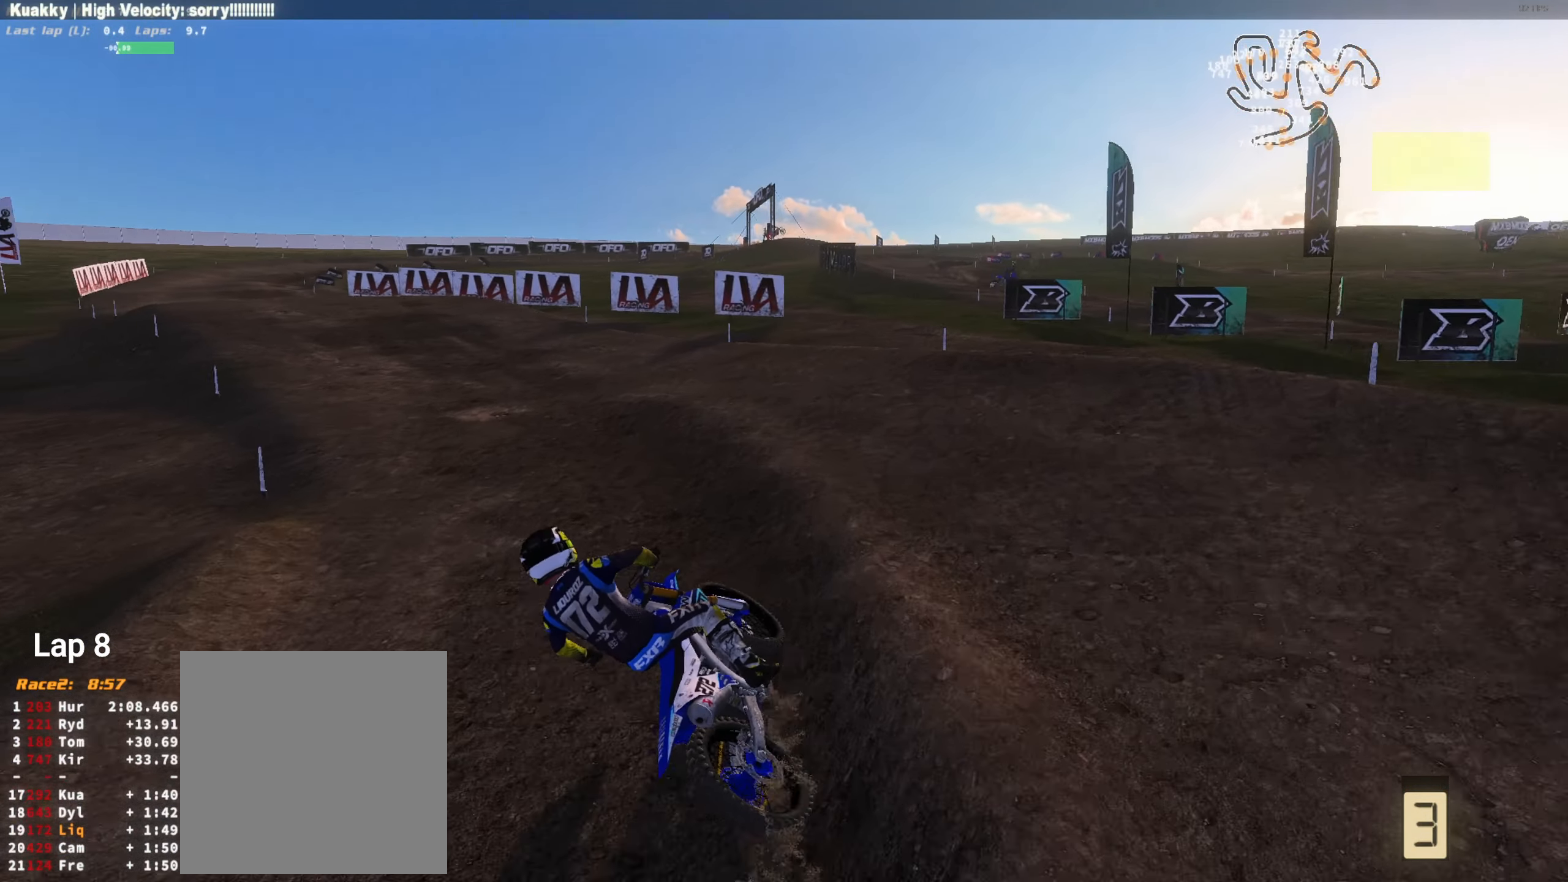
{"buttons": ["R2"], "left_stick": "center", "right_stick": "up-right", "events": [[83, "left_stick", "left"], [183, "left_stick", "center"], [283, "left_stick", "left"], [317, "right_stick", "up-right"], [450, "left_stick", "center"]]}
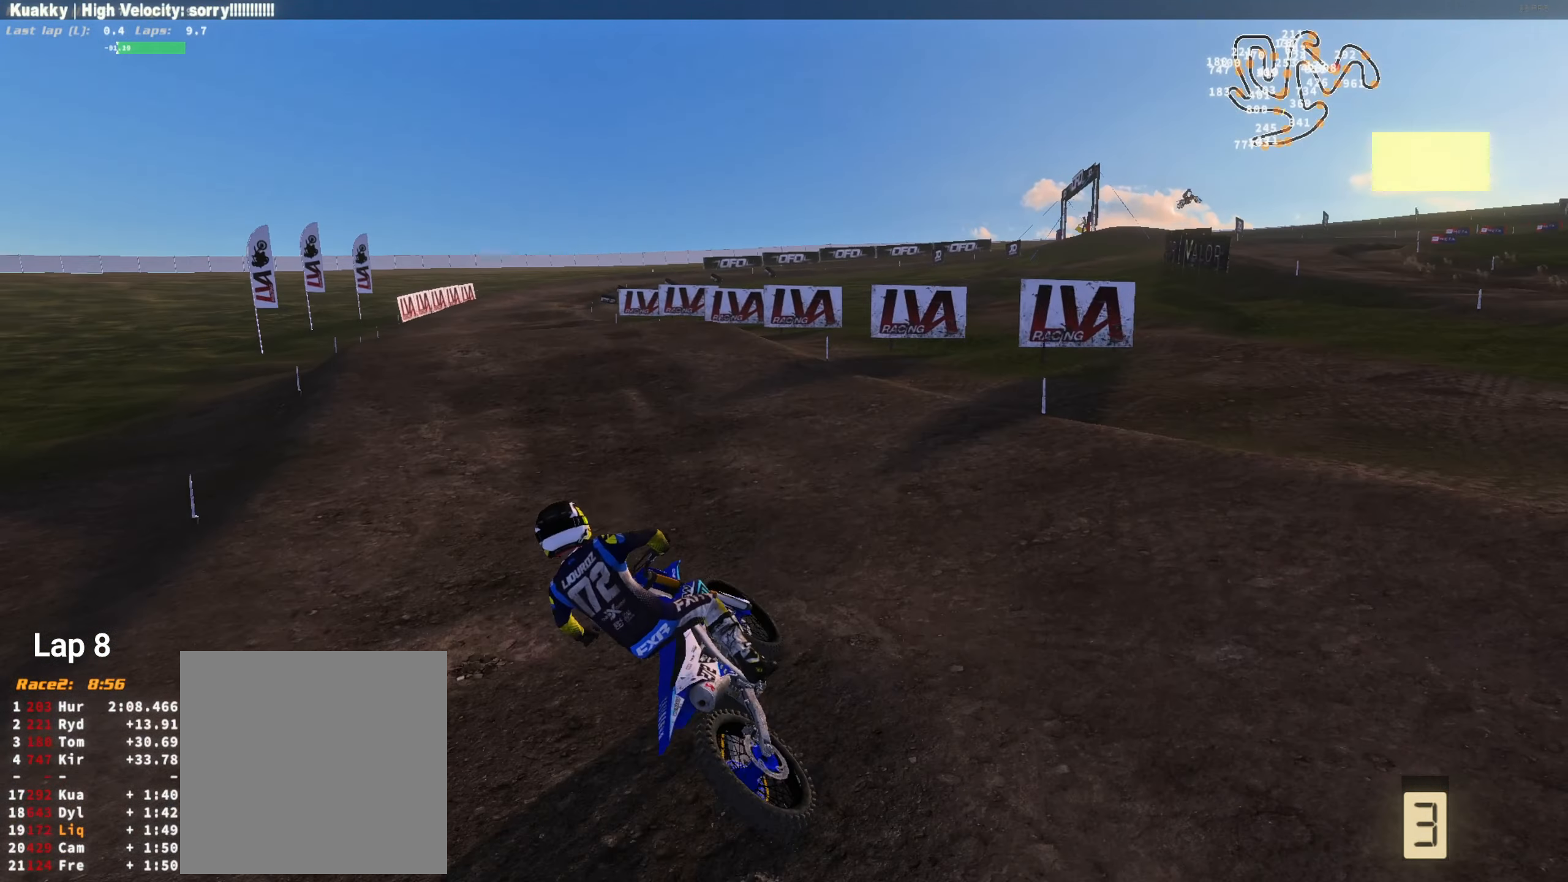
{"buttons": ["R2"], "left_stick": "left", "right_stick": "up", "events": [[83, "L3", "down"], [83, "left_stick", "left"], [183, "L3", "up"], [217, "left_stick", "center"], [283, "left_stick", "right"], [317, "right_stick", "up"], [483, "left_stick", "left"]]}
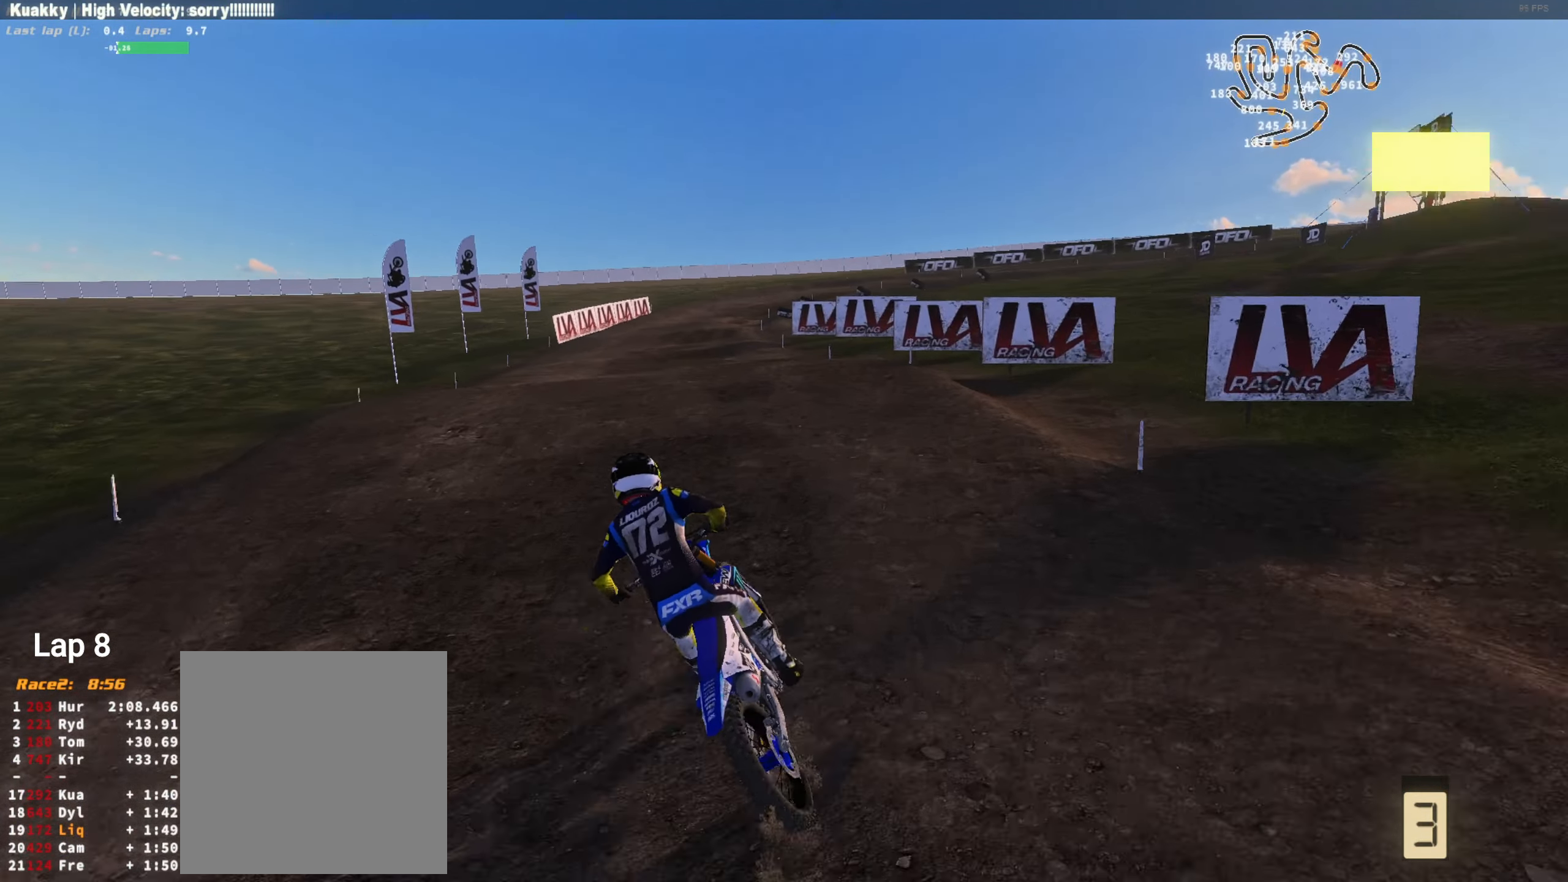
{"buttons": ["R2"], "left_stick": "center", "right_stick": "center", "events": [[83, "left_stick", "center"], [250, "left_stick", "right"], [317, "right_stick", "center"], [383, "left_stick", "center"]]}
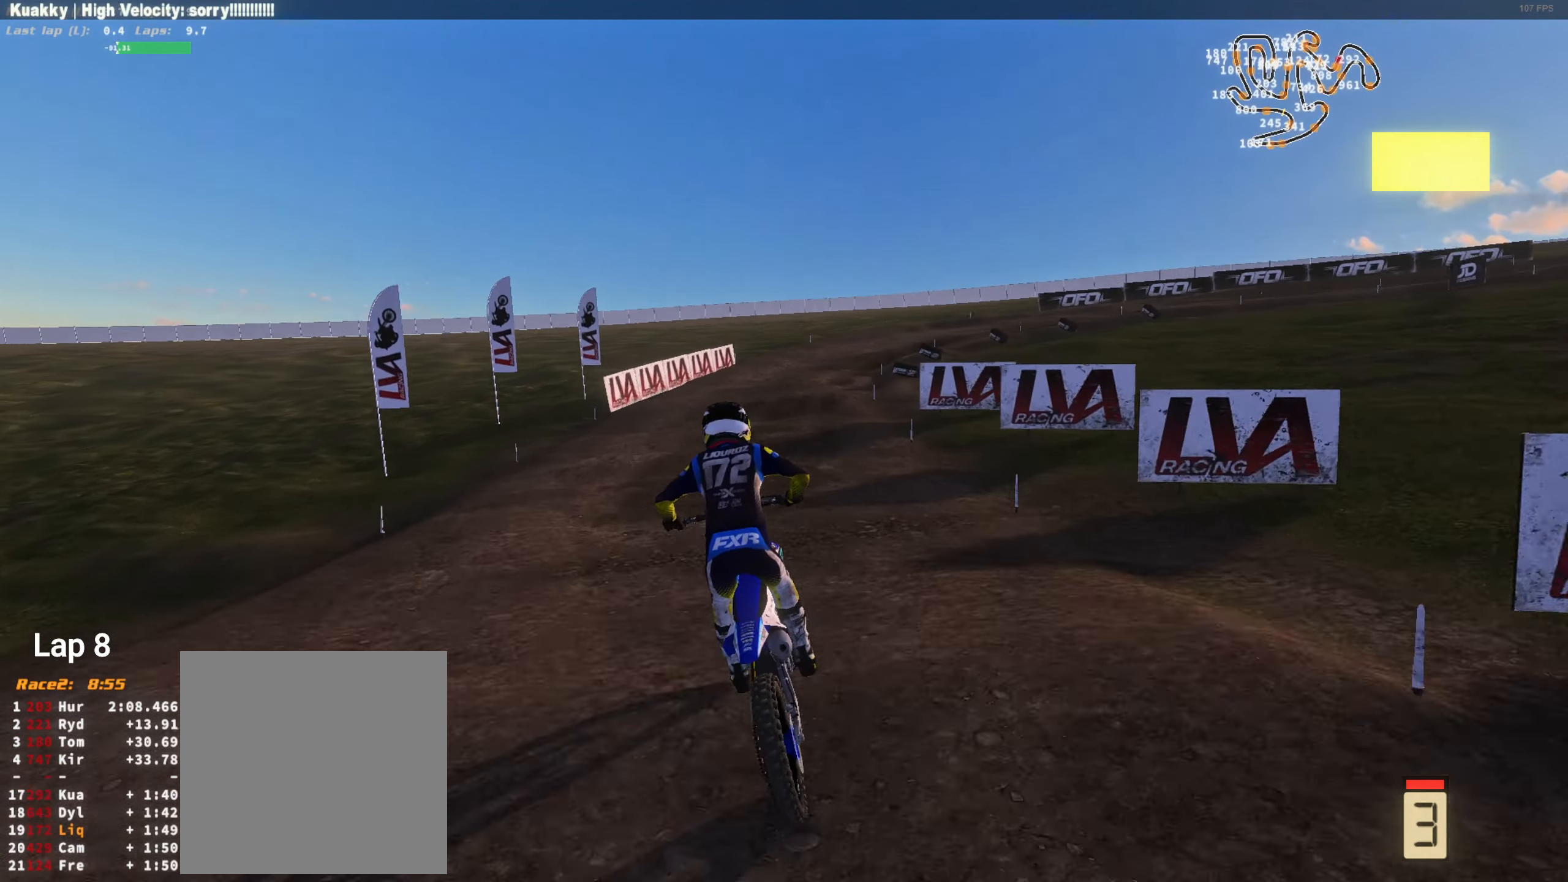
{"buttons": ["R2"], "left_stick": "center", "right_stick": "center", "events": [[17, "right_stick", "up"], [83, "left_stick", "right"], [150, "right_stick", "up-left"], [183, "R2", "up"], [450, "R2", "down"], [450, "left_stick", "center"], [450, "right_stick", "center"]]}
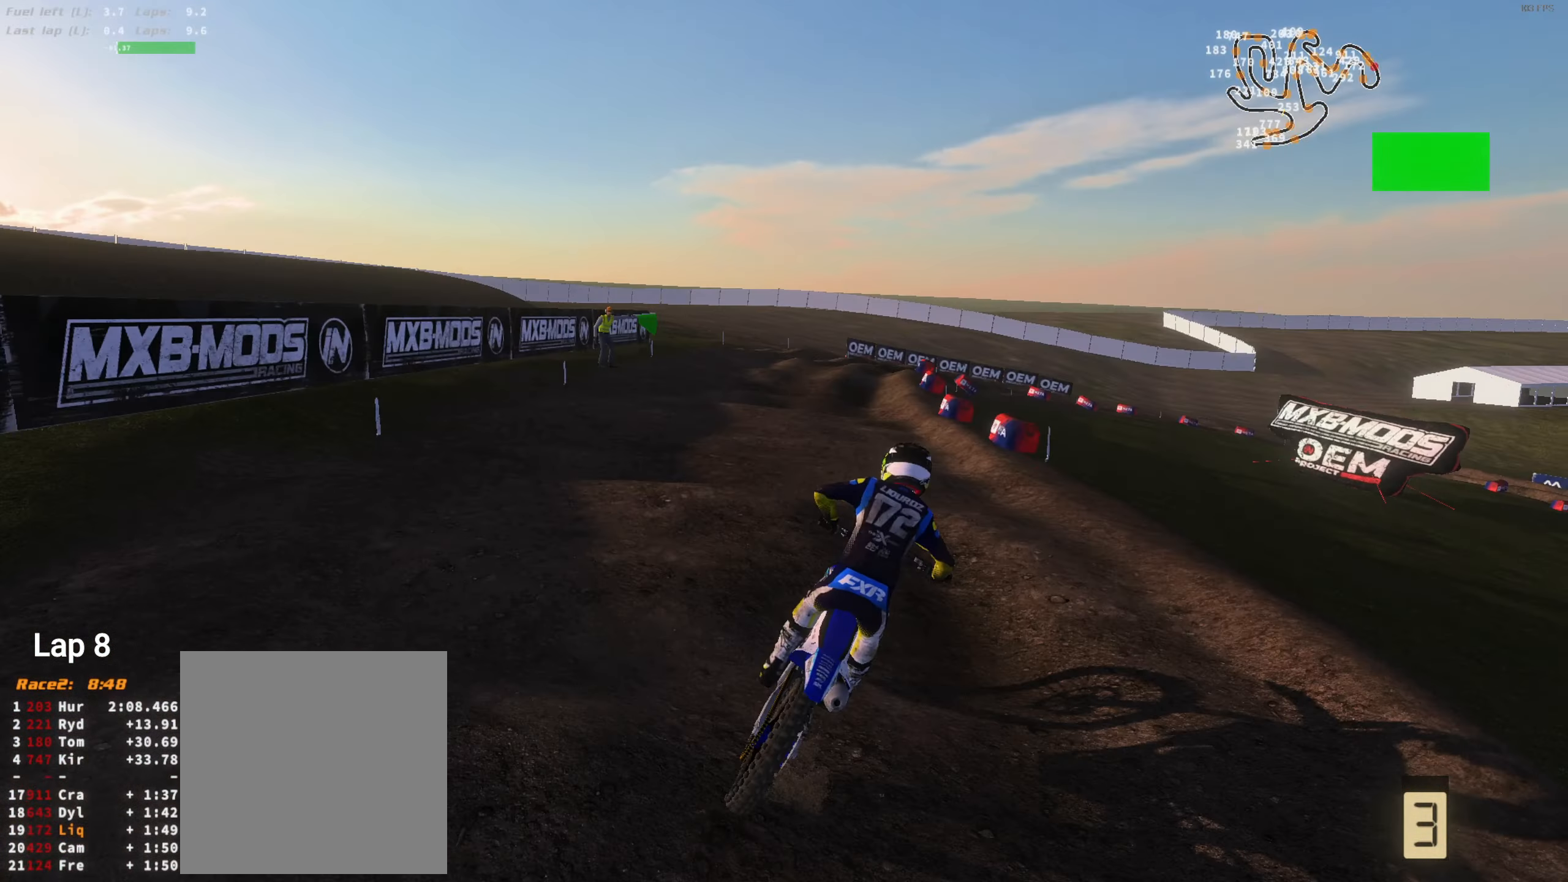
{"buttons": ["R2"], "left_stick": "left", "right_stick": "up", "events": [[200, "left_stick", "left"], [300, "R2", "up"], [467, "R2", "down"], [467, "right_stick", "up"]]}
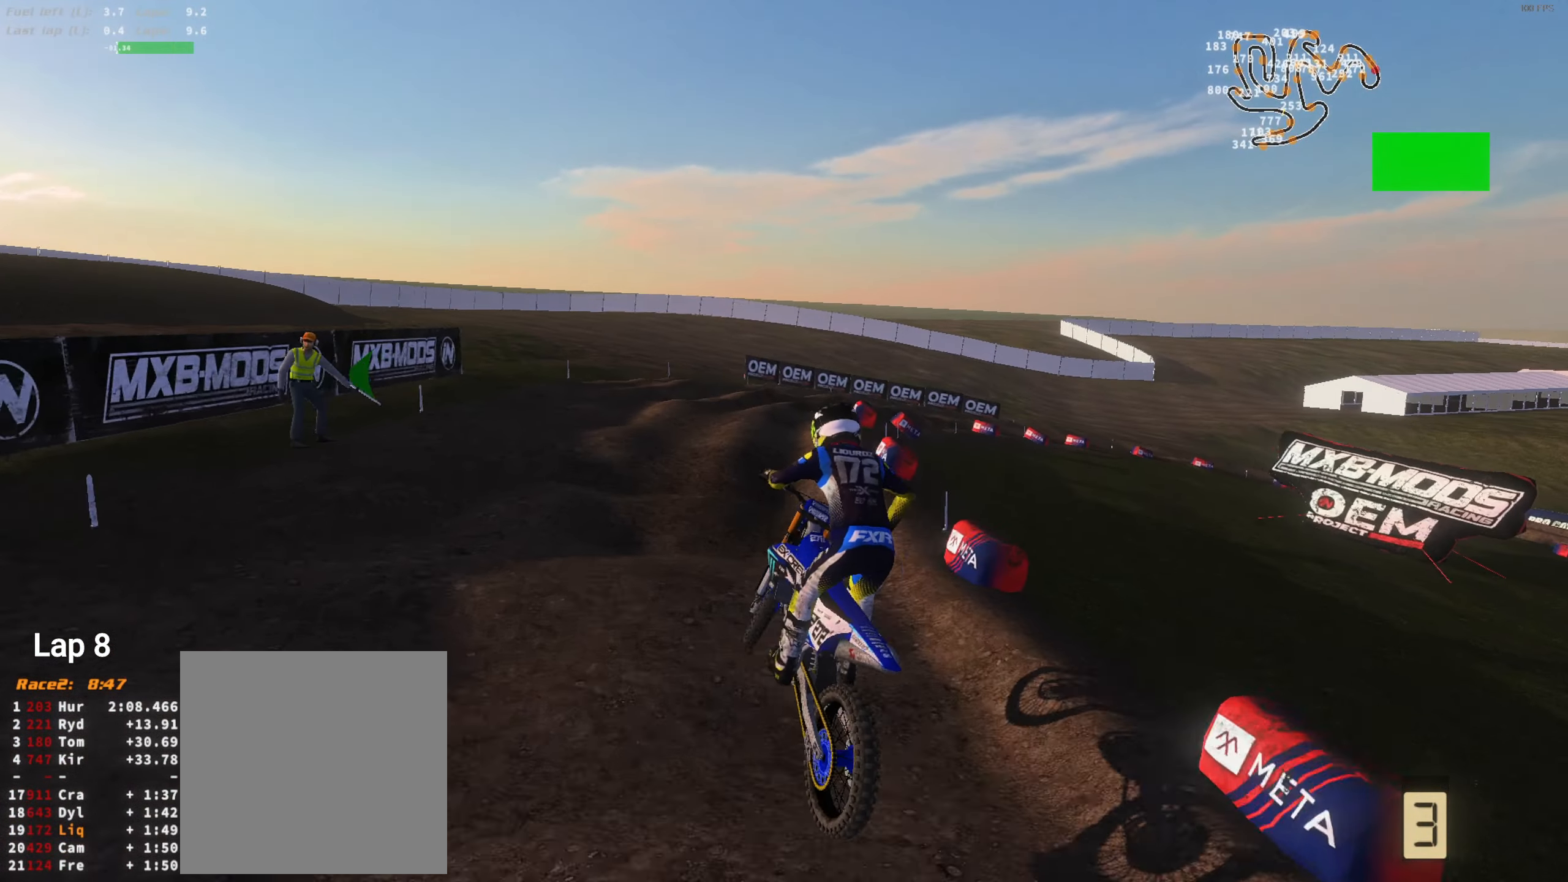
{"buttons": [], "left_stick": "right", "right_stick": "center", "events": [[33, "R2", "up"], [67, "right_stick", "center"], [267, "left_stick", "center"], [367, "L2", "down"], [367, "left_stick", "right"], [500, "L2", "up"]]}
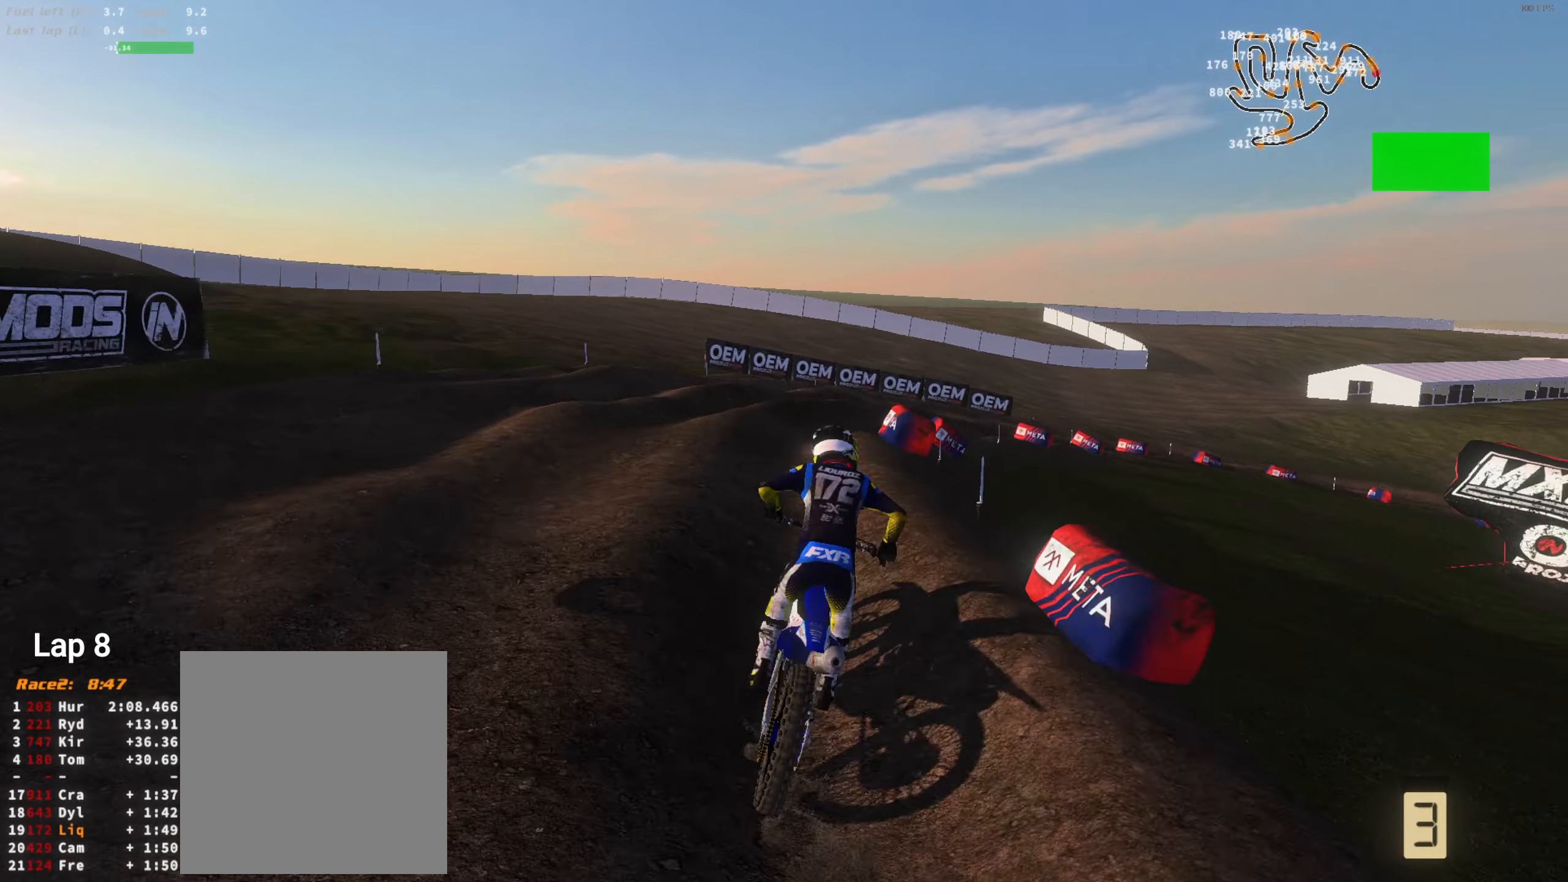
{"buttons": ["R2"], "left_stick": "right", "right_stick": "left", "events": [[67, "left_stick", "center"], [167, "L2", "down"], [267, "L2", "up"], [400, "left_stick", "right"], [434, "right_stick", "left"], [467, "R2", "down"]]}
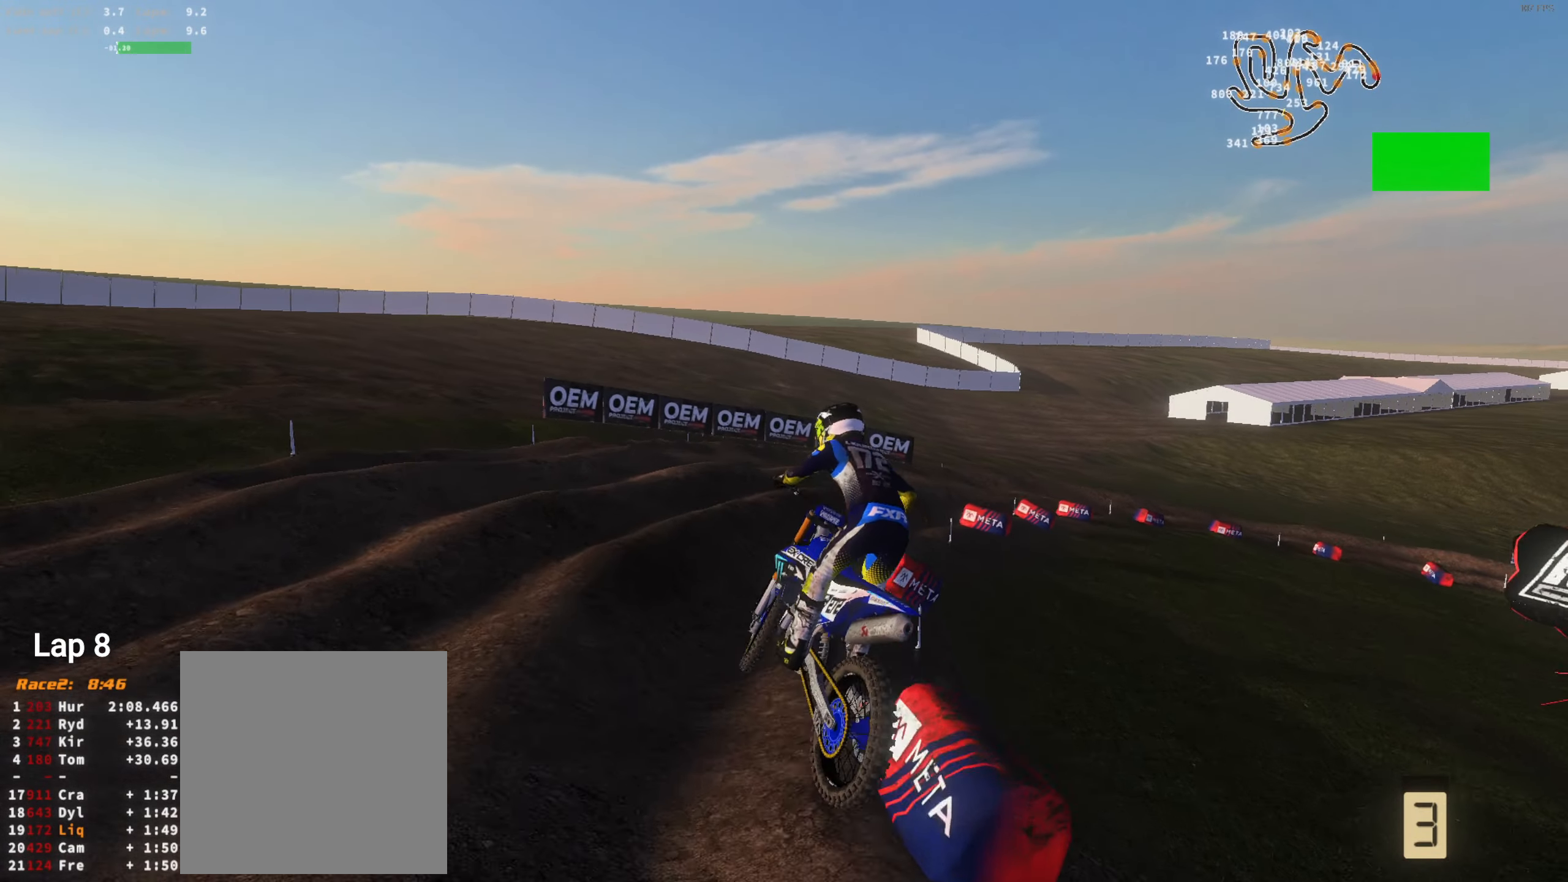
{"buttons": ["R2"], "left_stick": "right", "right_stick": "up-left", "events": [[67, "left_stick", "center"], [200, "R2", "up"], [300, "R2", "down"], [367, "R2", "up"], [367, "right_stick", "up-left"], [400, "left_stick", "right"], [467, "R2", "down"]]}
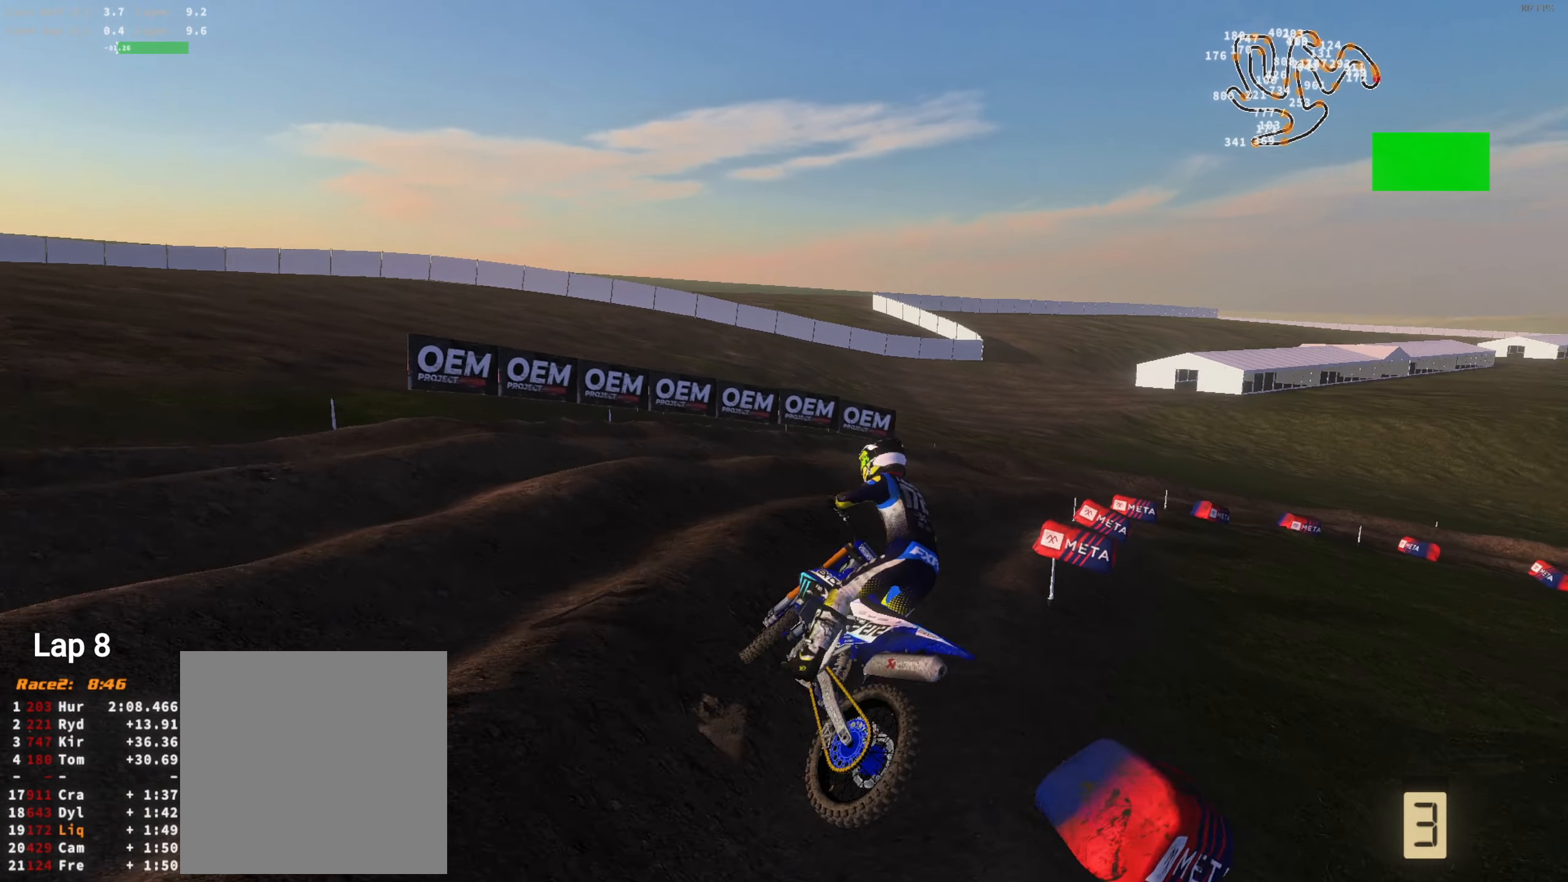
{"buttons": ["L3"], "left_stick": "center", "right_stick": "up", "events": [[34, "left_stick", "center"], [34, "right_stick", "up"], [100, "R2", "up"], [267, "R2", "down"], [500, "L3", "down"], [500, "R2", "up"]]}
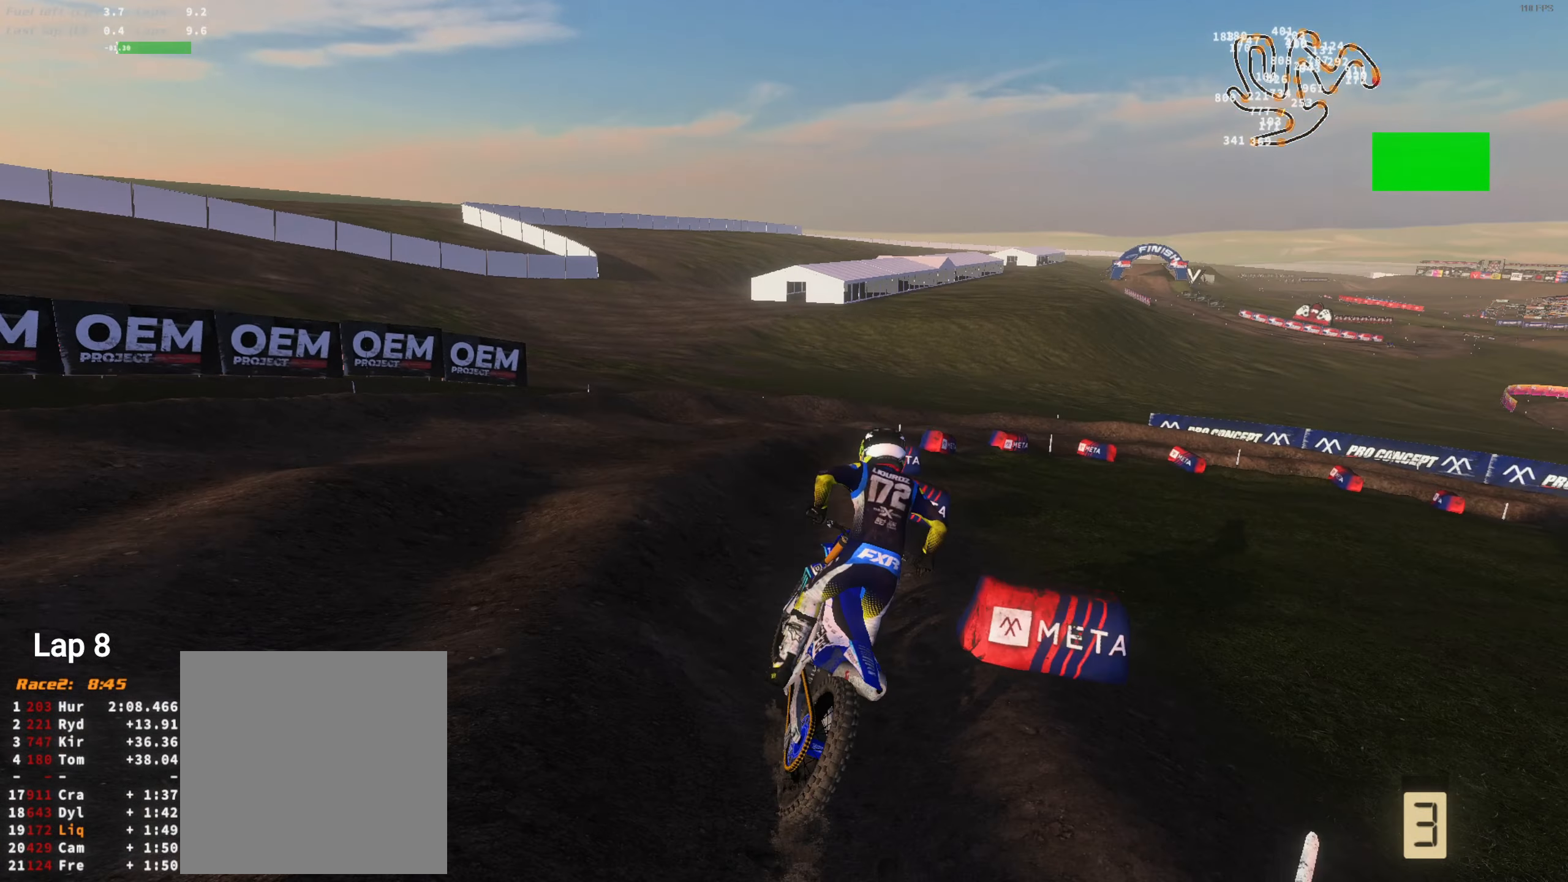
{"buttons": ["L2"], "left_stick": "center", "right_stick": "center", "events": [[34, "right_stick", "center"], [67, "L2", "down"], [67, "left_stick", "right"], [100, "L3", "up"], [200, "left_stick", "center"], [267, "L2", "up"], [300, "R2", "down"], [300, "left_stick", "right"], [334, "L2", "down"], [400, "R2", "up"], [500, "left_stick", "center"]]}
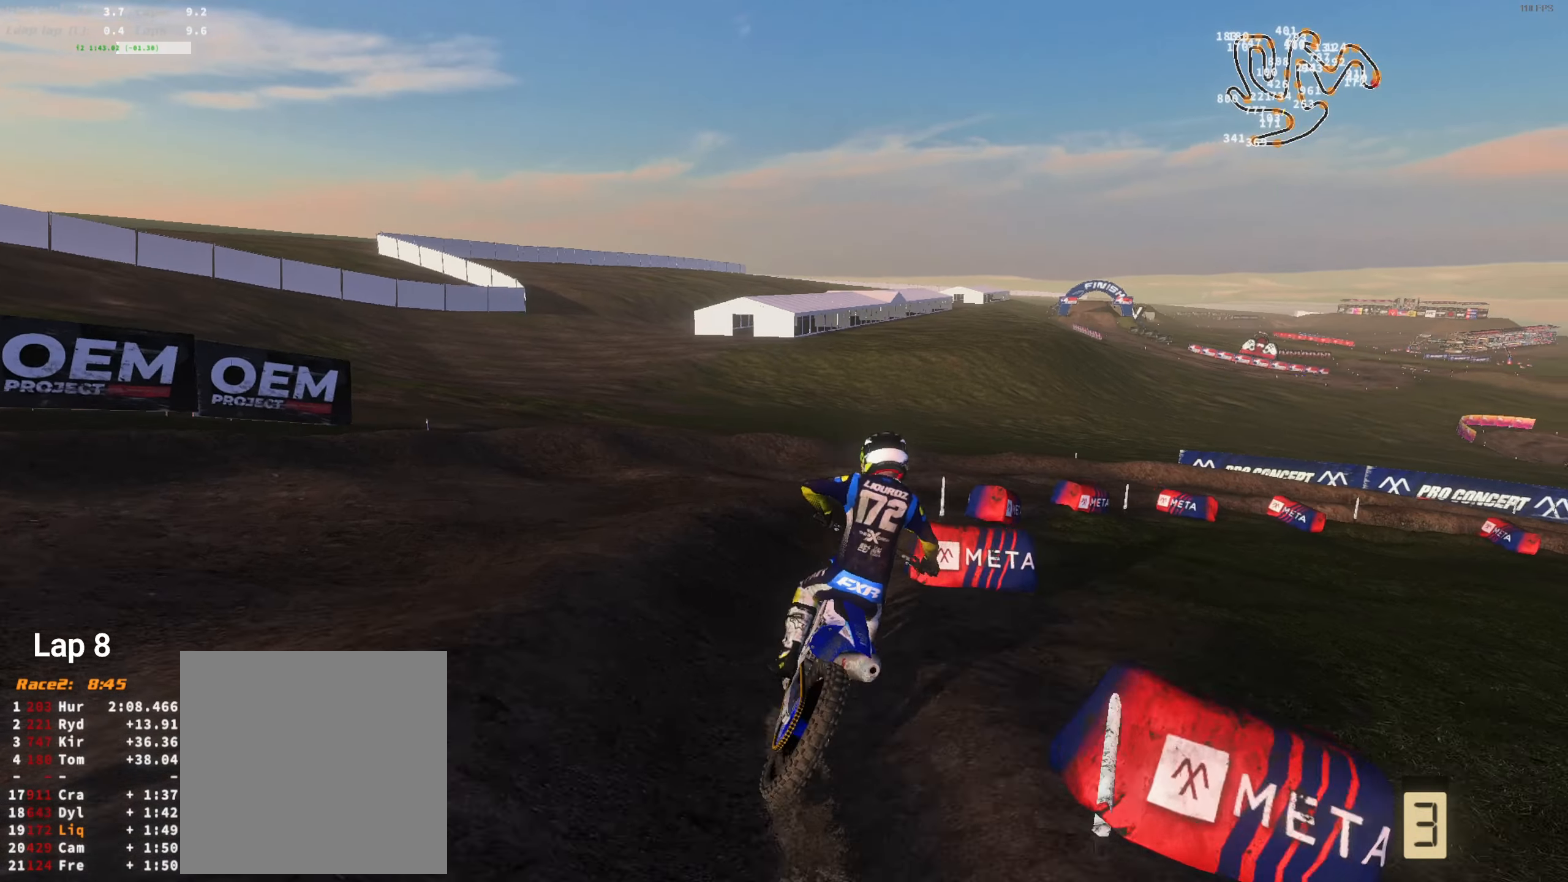
{"buttons": ["R2"], "left_stick": "center", "right_stick": "up-left", "events": [[84, "L2", "up"], [84, "L3", "down"], [84, "R2", "down"], [84, "left_stick", "right"], [84, "right_stick", "up-left"], [200, "R2", "up"], [234, "L3", "up"], [267, "R2", "down"], [300, "left_stick", "center"]]}
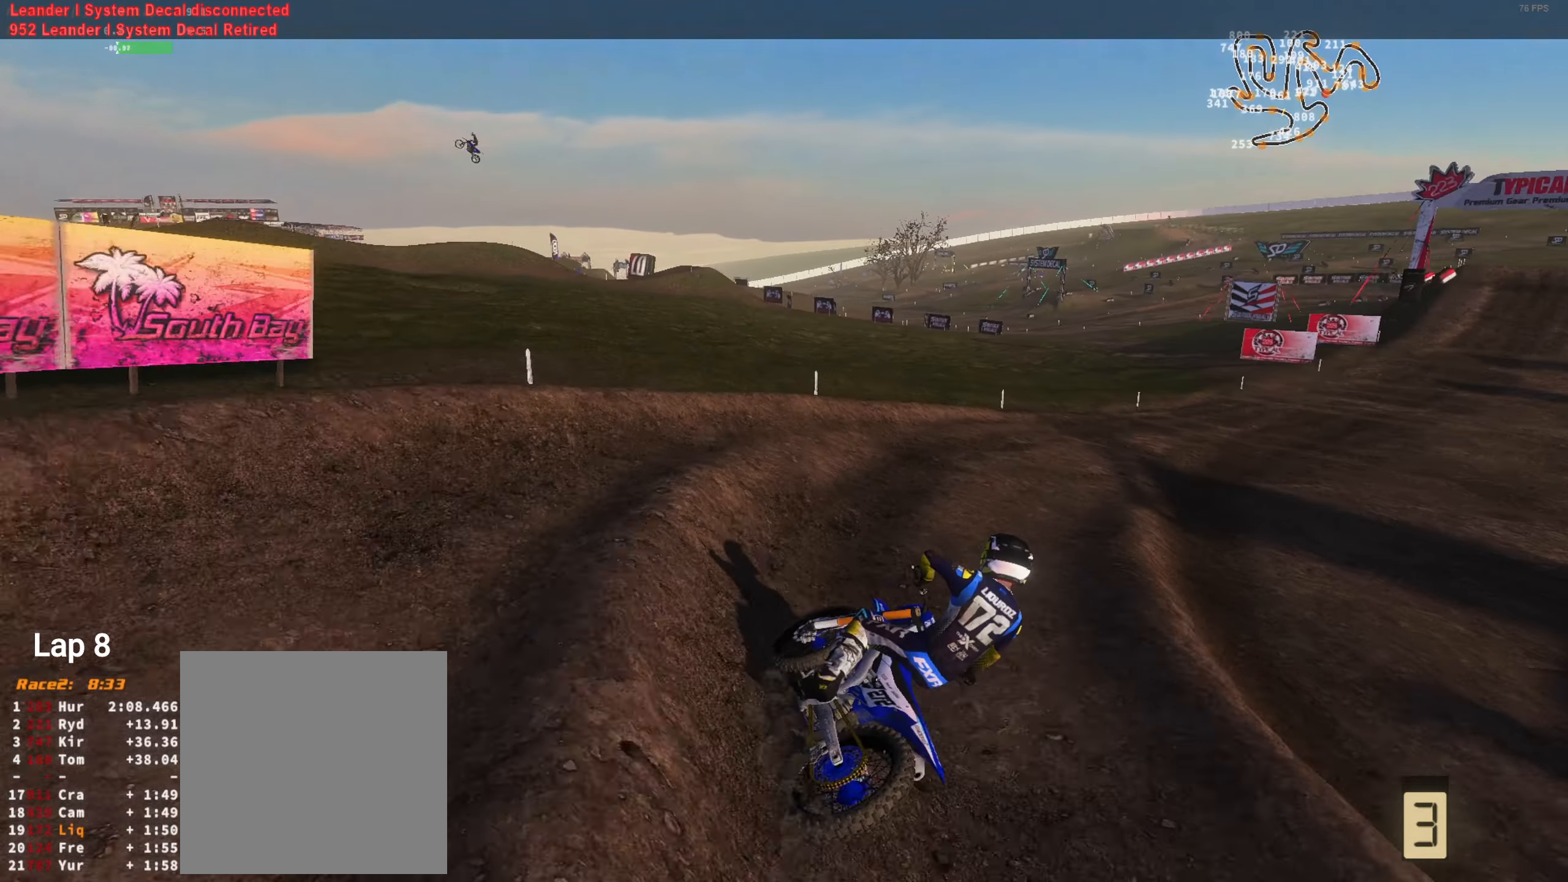
{"buttons": ["R2"], "left_stick": "up-right", "right_stick": "up-left", "events": [[34, "left_stick", "right"], [100, "L2", "down"], [167, "left_stick", "center"], [200, "L2", "up"], [400, "left_stick", "up-right"]]}